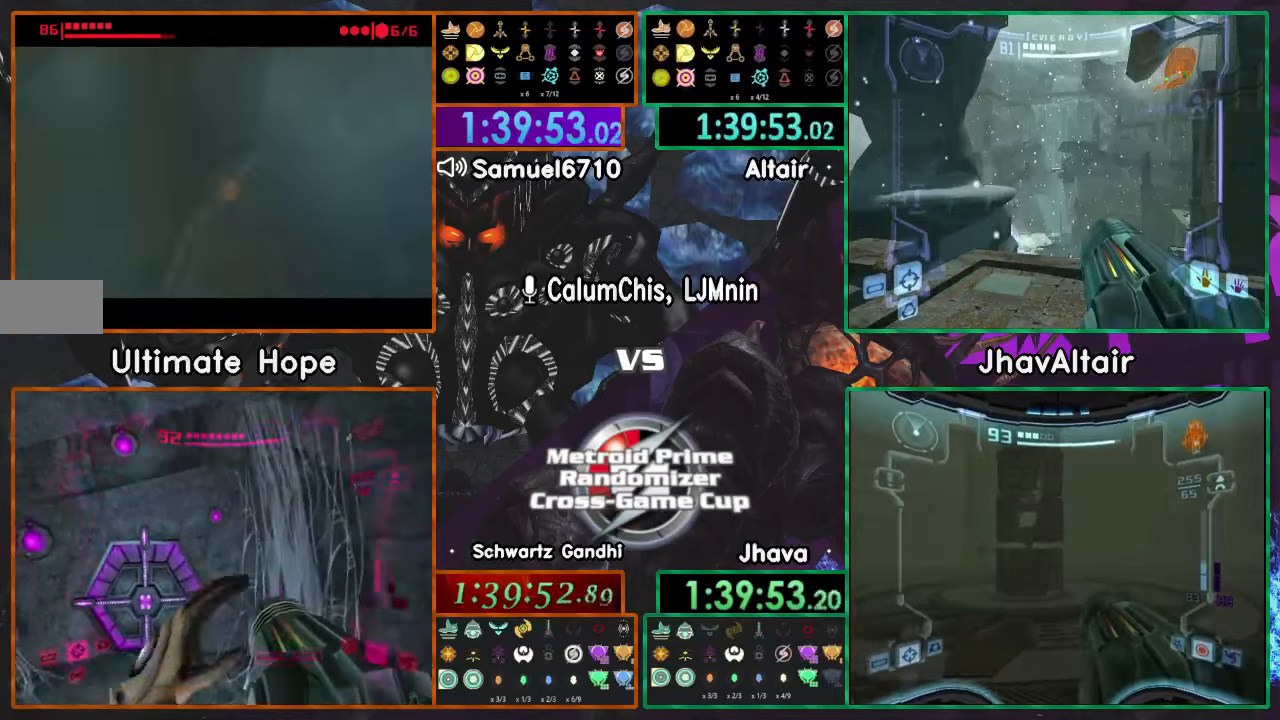
Gameplay with a controller (Nintendo layout); each line is a JSON object with the inputs held at the frame after it. "events" lists button and stick changes between this image and that frame as [ms after this image, input, new state], when the widget could be followed in between. Not read: B L3 R3 START Y Z.
{"buttons": ["L1"], "left_stick": "down-right", "right_stick": "center", "events": [[200, "left_stick", "down-right"]]}
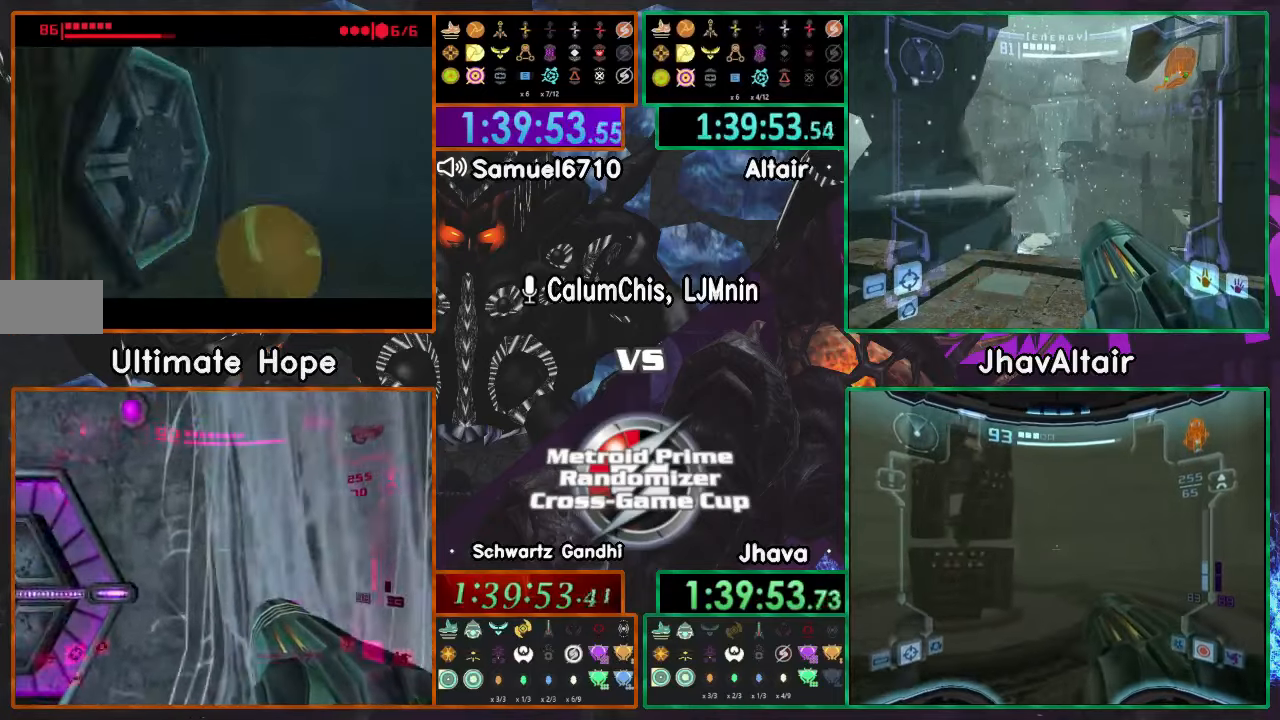
{"buttons": [], "left_stick": "down-left", "right_stick": "center", "events": [[184, "L1", "up"], [267, "left_stick", "center"], [317, "left_stick", "left"], [401, "A", "down"], [401, "X", "down"], [467, "left_stick", "down-left"], [501, "A", "up"], [501, "X", "up"]]}
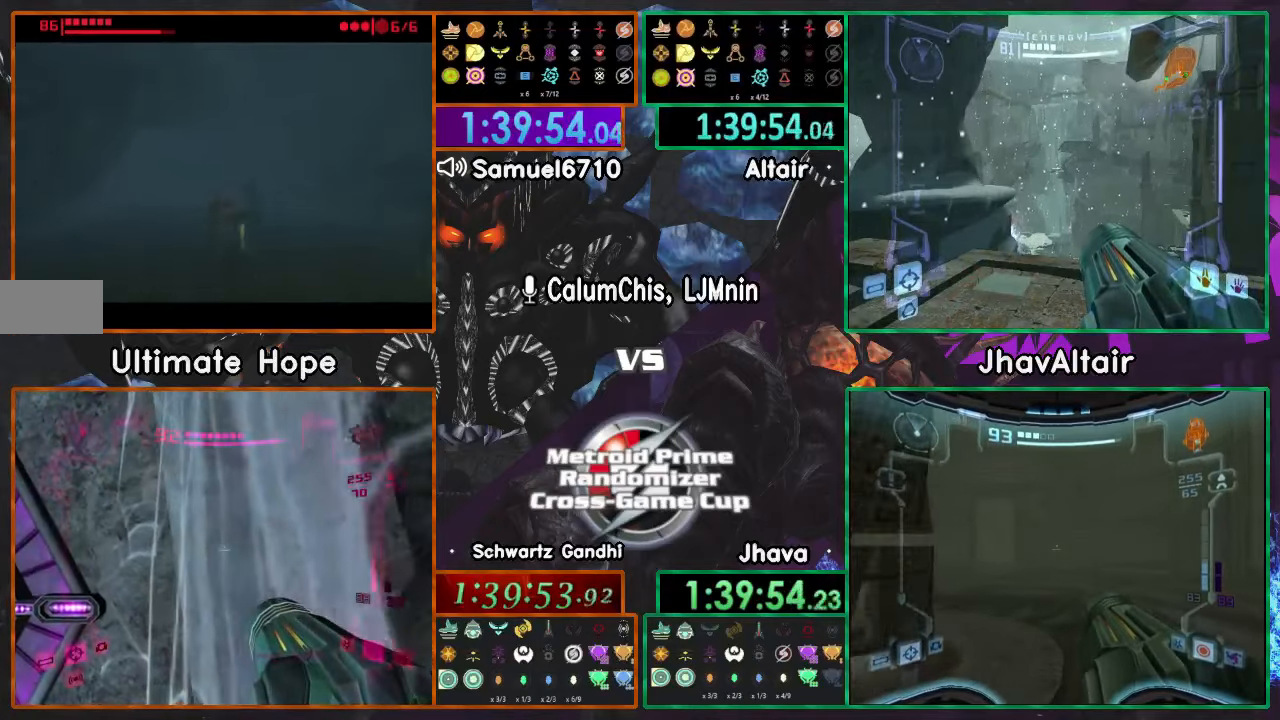
{"buttons": [], "left_stick": "up-left", "right_stick": "center", "events": [[167, "left_stick", "up-left"]]}
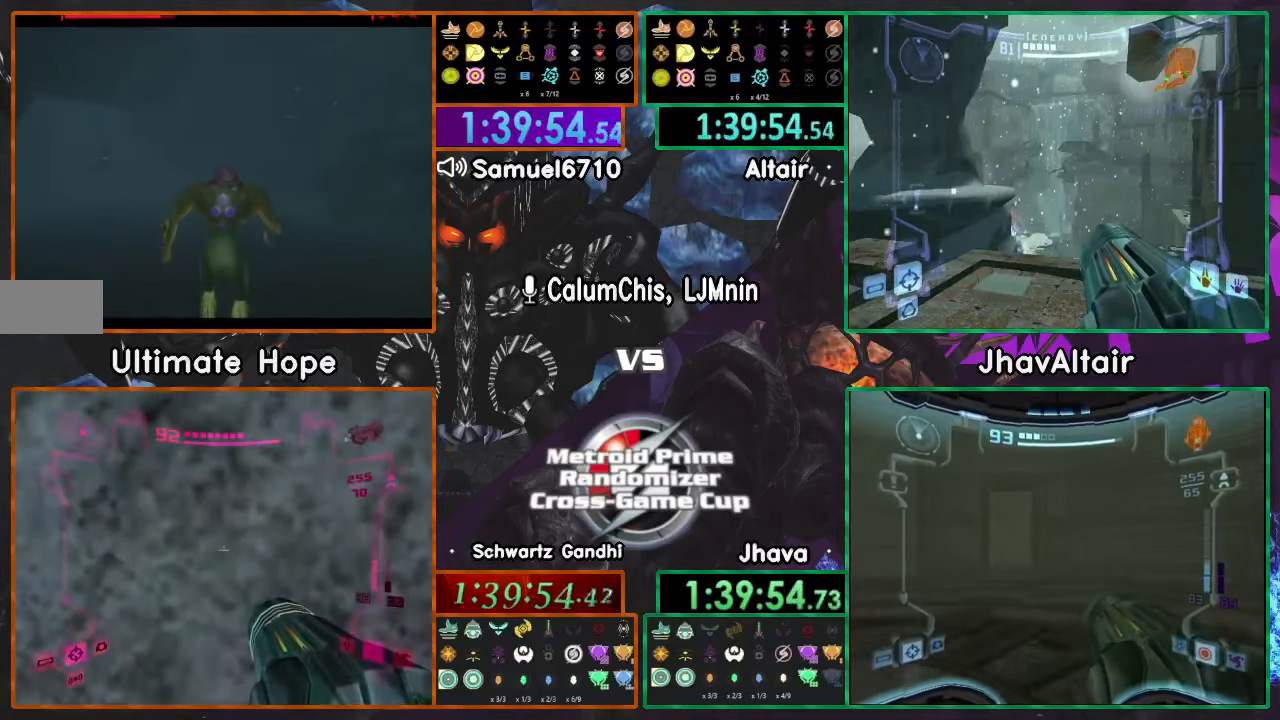
{"buttons": [], "left_stick": "left", "right_stick": "center", "events": [[100, "left_stick", "left"]]}
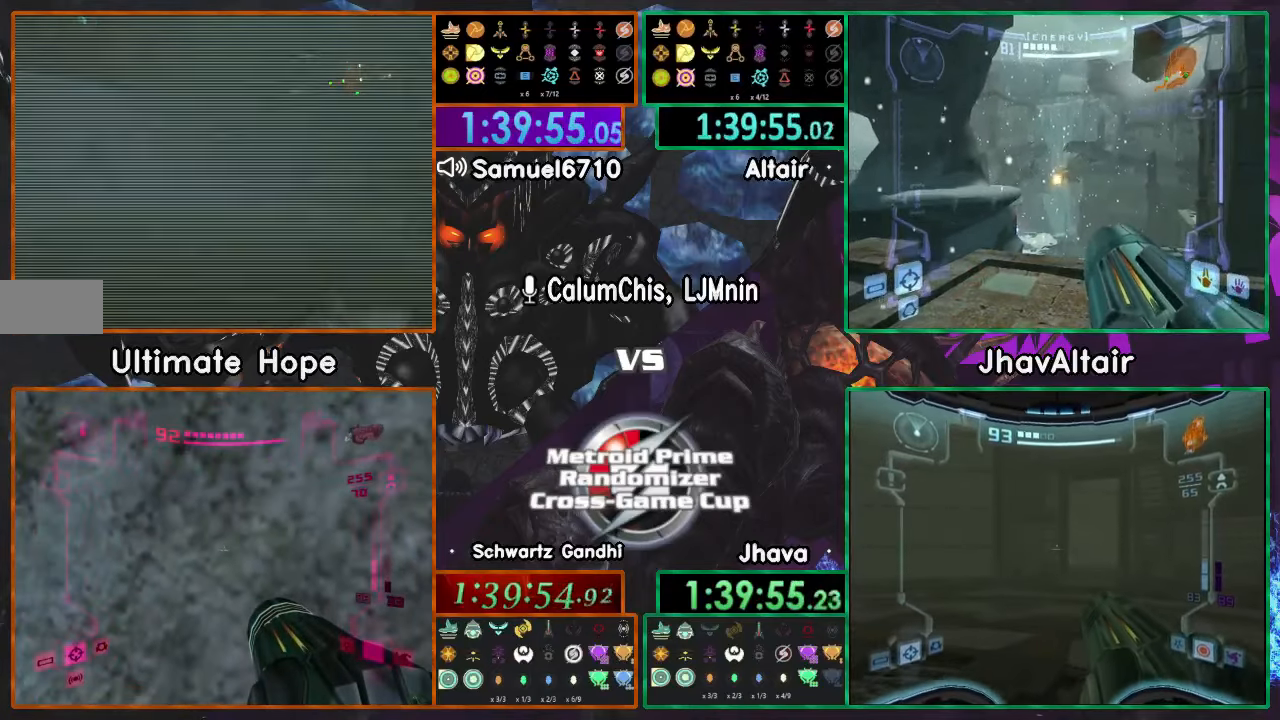
{"buttons": ["L1", "R1"], "left_stick": "up-left", "right_stick": "center", "events": [[100, "left_stick", "up-left"], [150, "L1", "down"], [367, "L1", "up"], [367, "R1", "down"], [500, "L1", "down"]]}
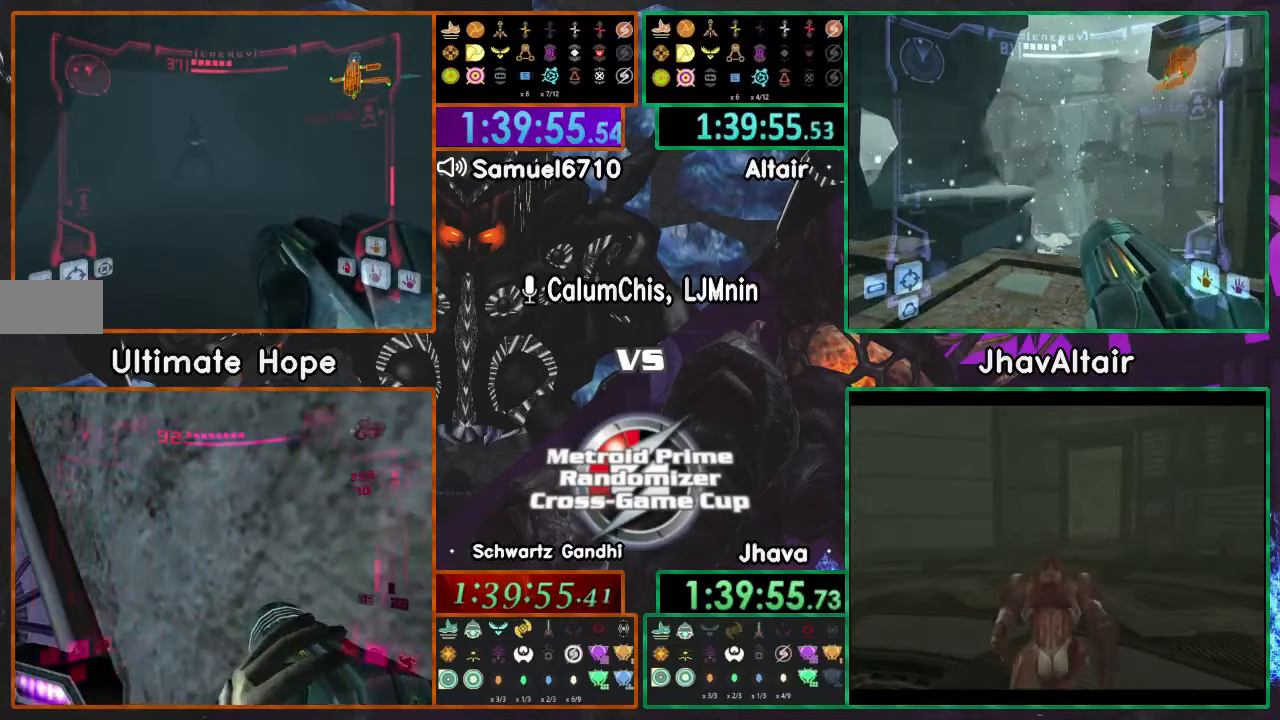
{"buttons": [], "left_stick": "up", "right_stick": "center", "events": [[84, "R1", "up"], [84, "left_stick", "up"], [217, "A", "down"], [317, "L1", "up"], [317, "X", "down"], [417, "A", "up"], [467, "X", "up"]]}
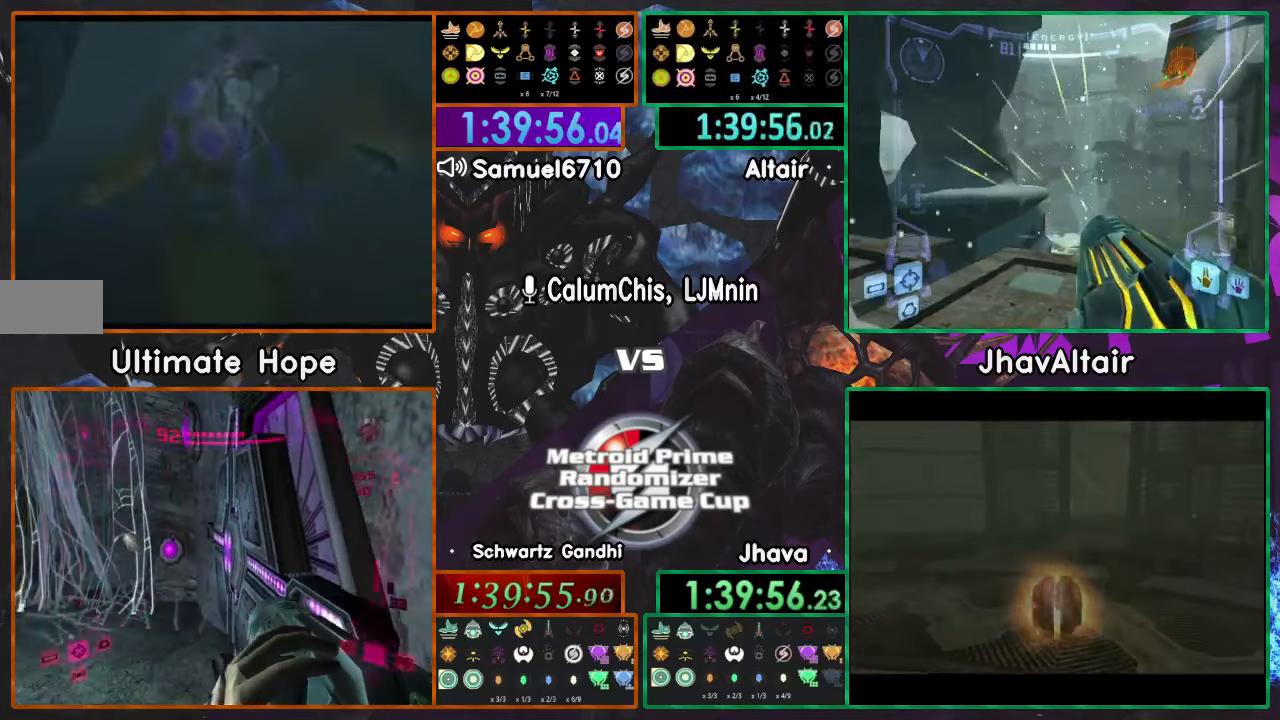
{"buttons": [], "left_stick": "up", "right_stick": "center", "events": []}
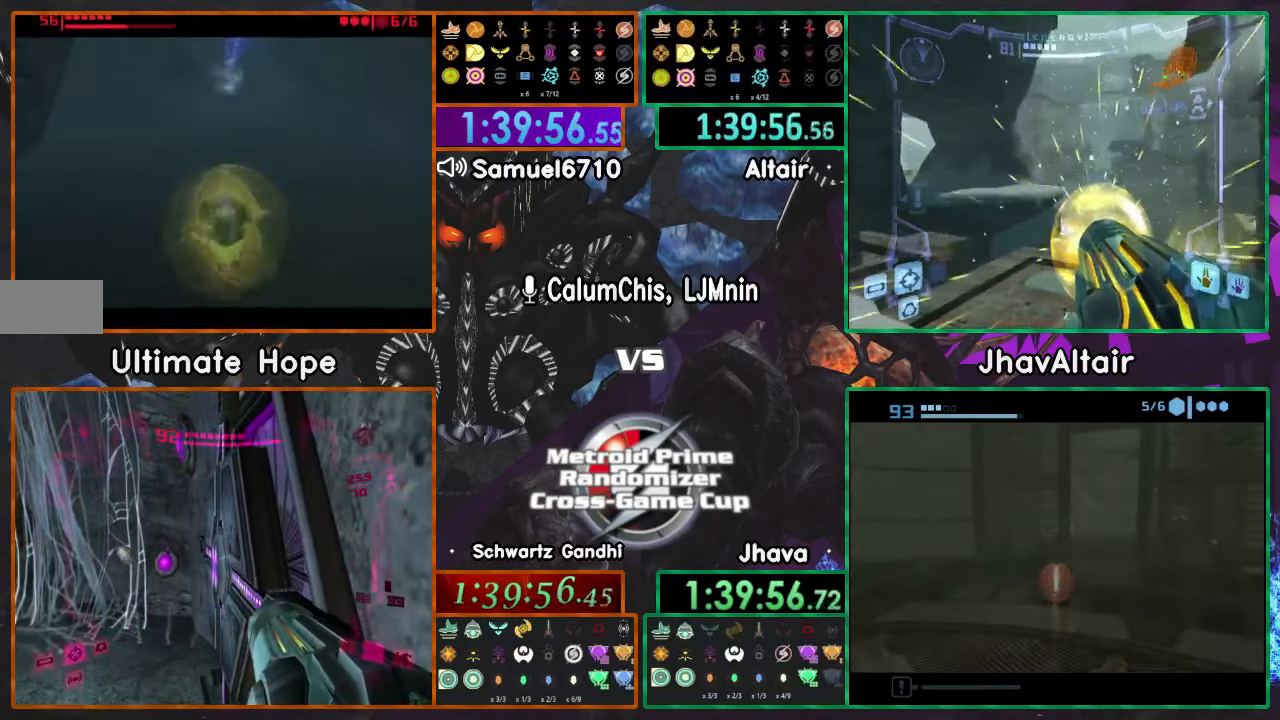
{"buttons": [], "left_stick": "up-left", "right_stick": "center", "events": [[384, "left_stick", "up-left"]]}
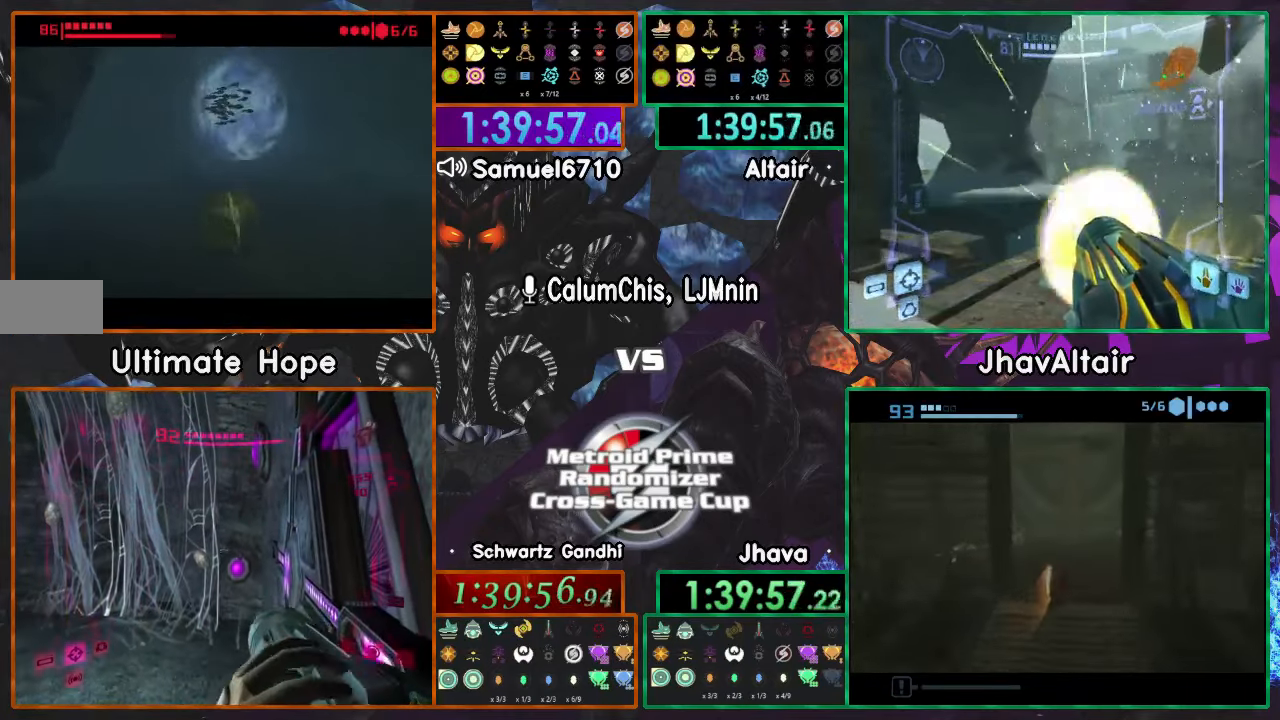
{"buttons": [], "left_stick": "left", "right_stick": "center", "events": [[233, "left_stick", "left"]]}
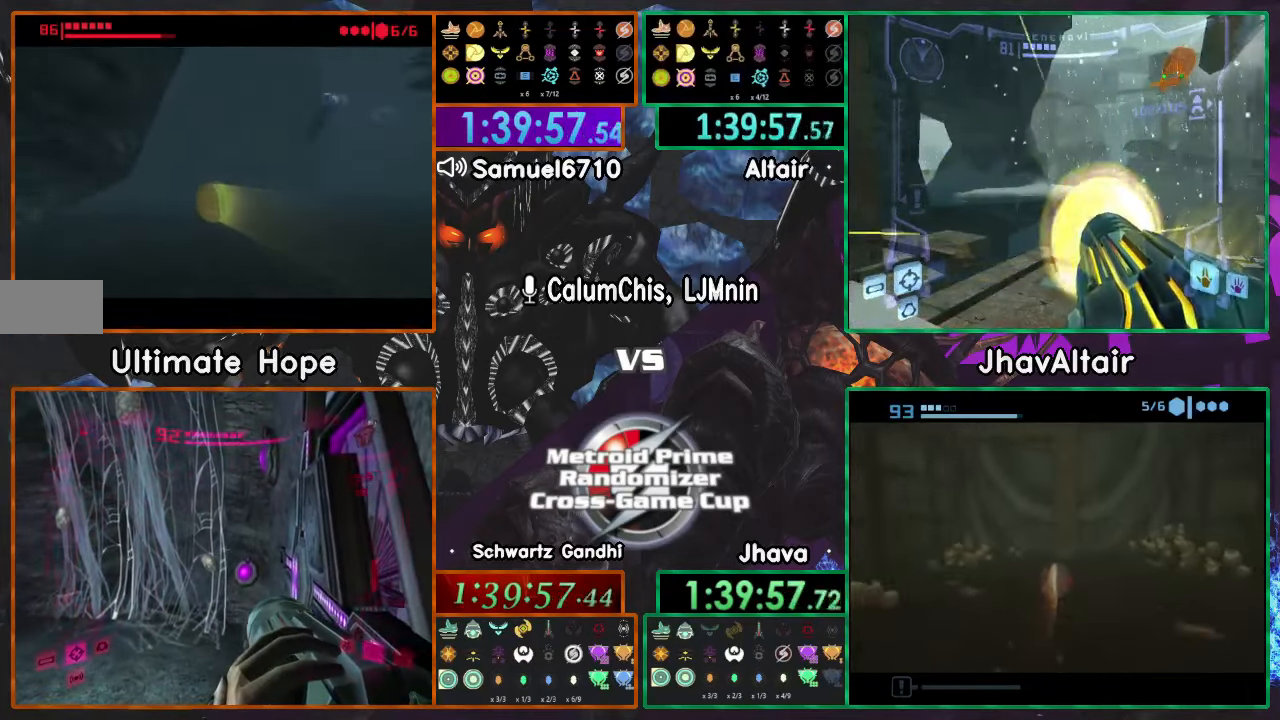
{"buttons": [], "left_stick": "up-left", "right_stick": "center", "events": [[217, "left_stick", "up-left"]]}
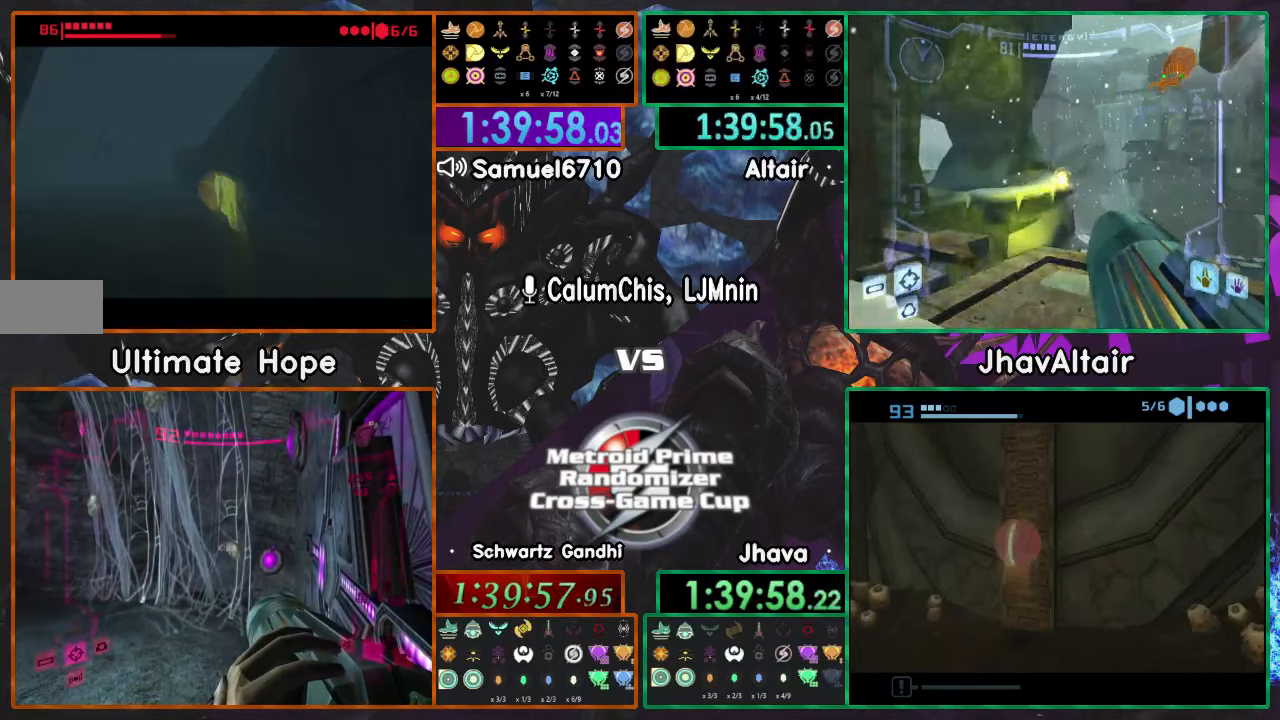
{"buttons": [], "left_stick": "left", "right_stick": "center", "events": [[317, "left_stick", "up"], [467, "left_stick", "left"]]}
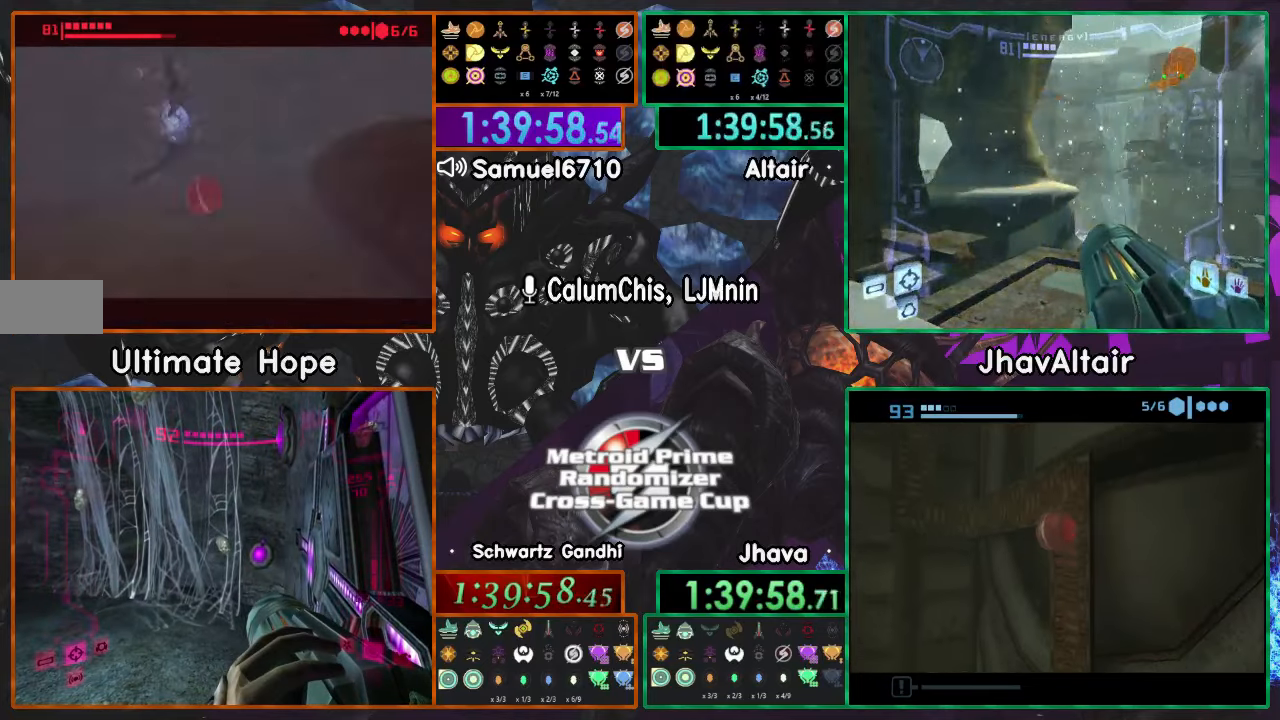
{"buttons": [], "left_stick": "left", "right_stick": "center", "events": [[100, "left_stick", "down-left"], [333, "left_stick", "left"]]}
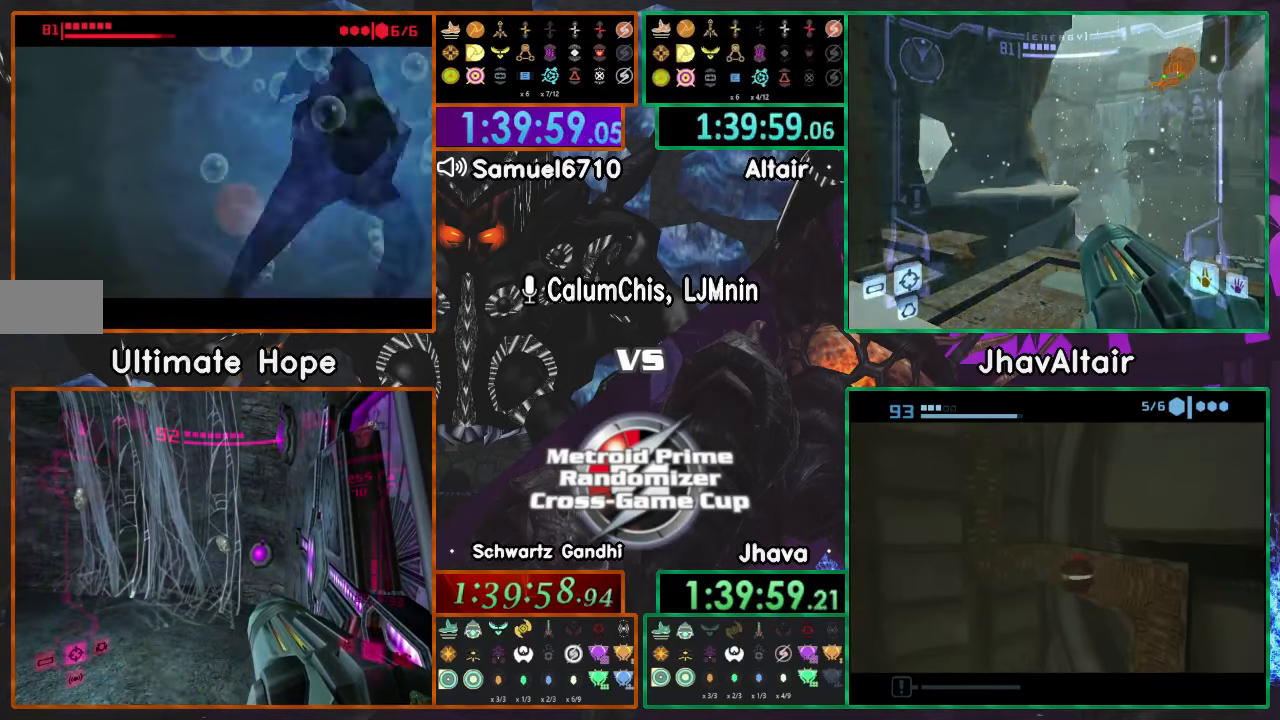
{"buttons": [], "left_stick": "left", "right_stick": "center", "events": [[67, "left_stick", "up-left"], [167, "left_stick", "left"]]}
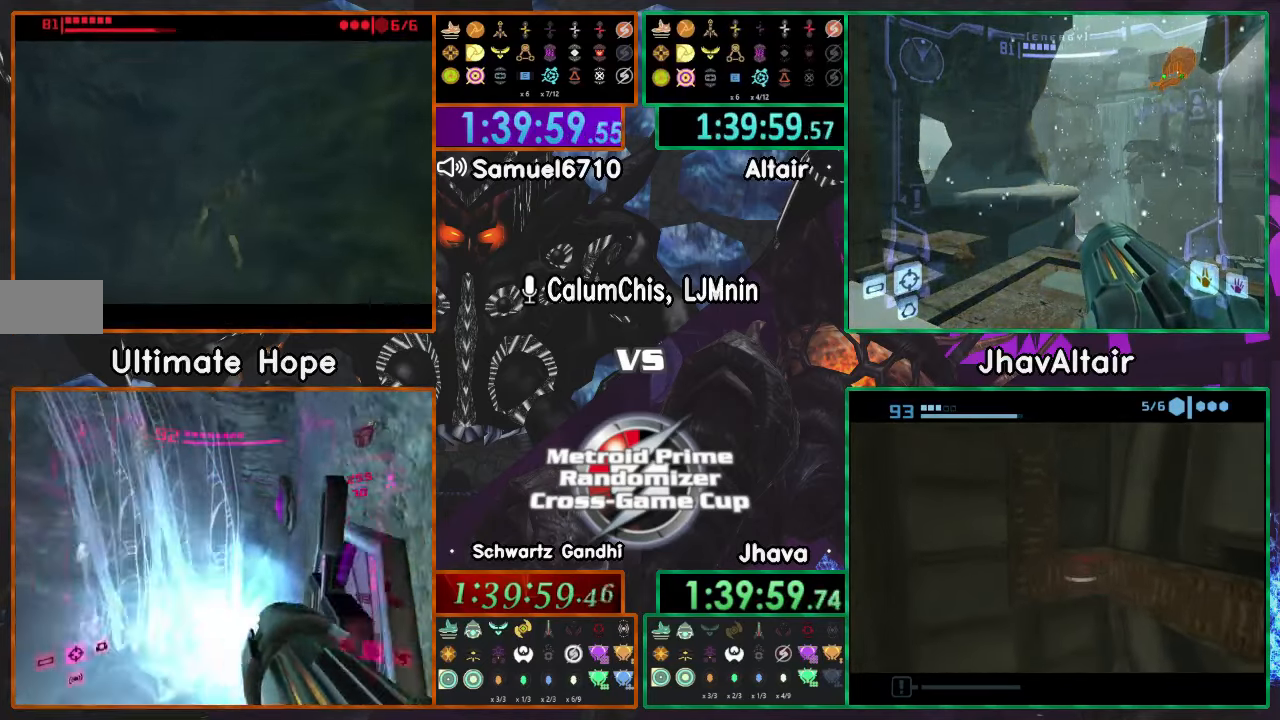
{"buttons": [], "left_stick": "left", "right_stick": "center", "events": []}
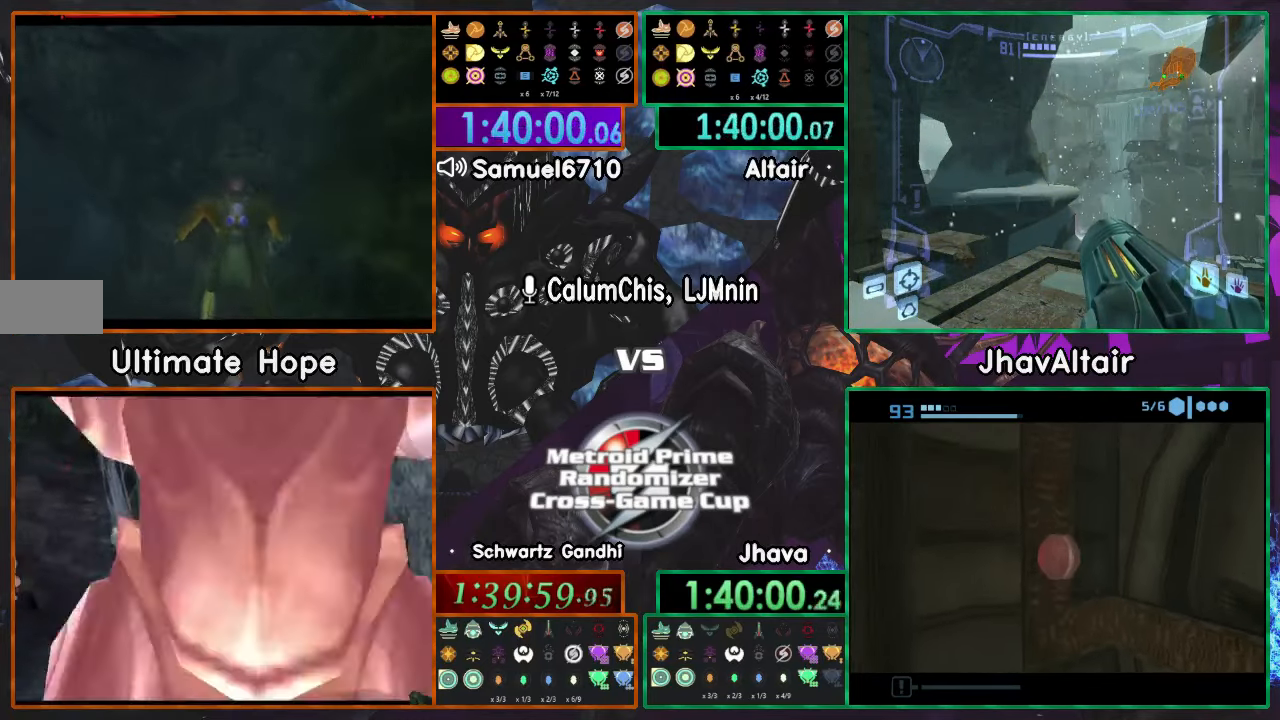
{"buttons": [], "left_stick": "left", "right_stick": "center", "events": []}
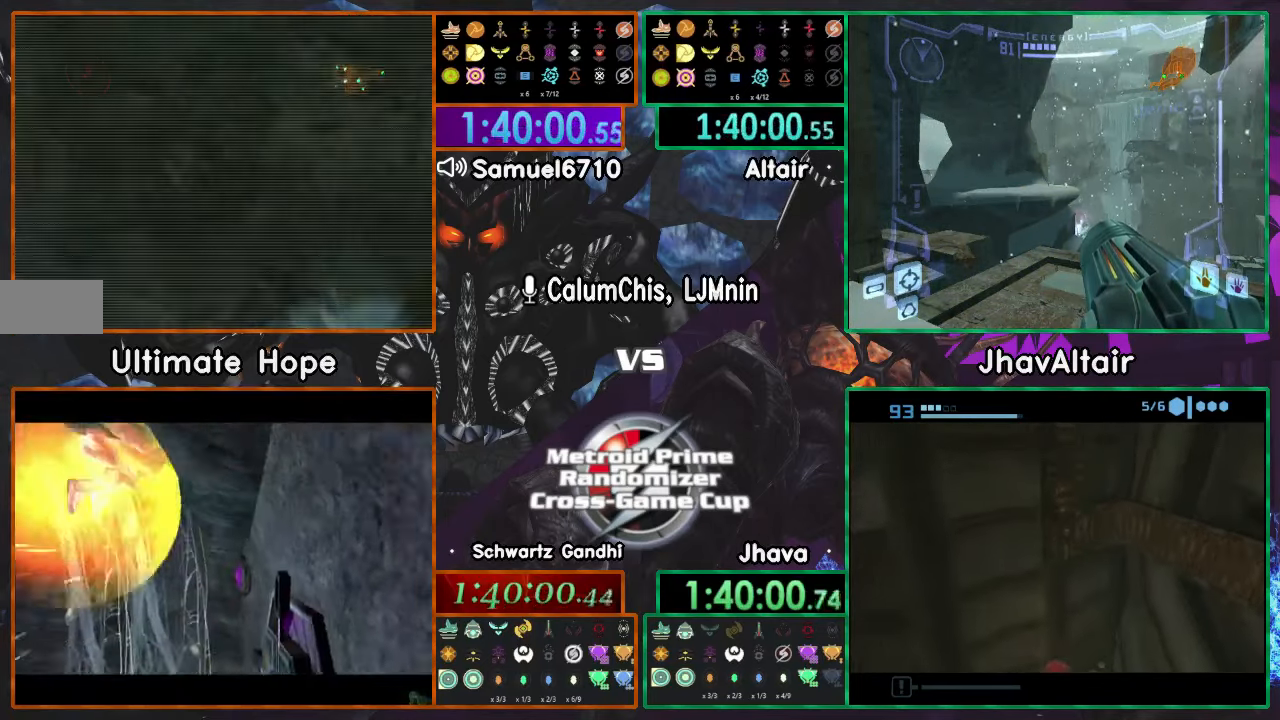
{"buttons": ["L1"], "left_stick": "up-left", "right_stick": "center", "events": [[350, "L1", "down"], [350, "left_stick", "up-left"]]}
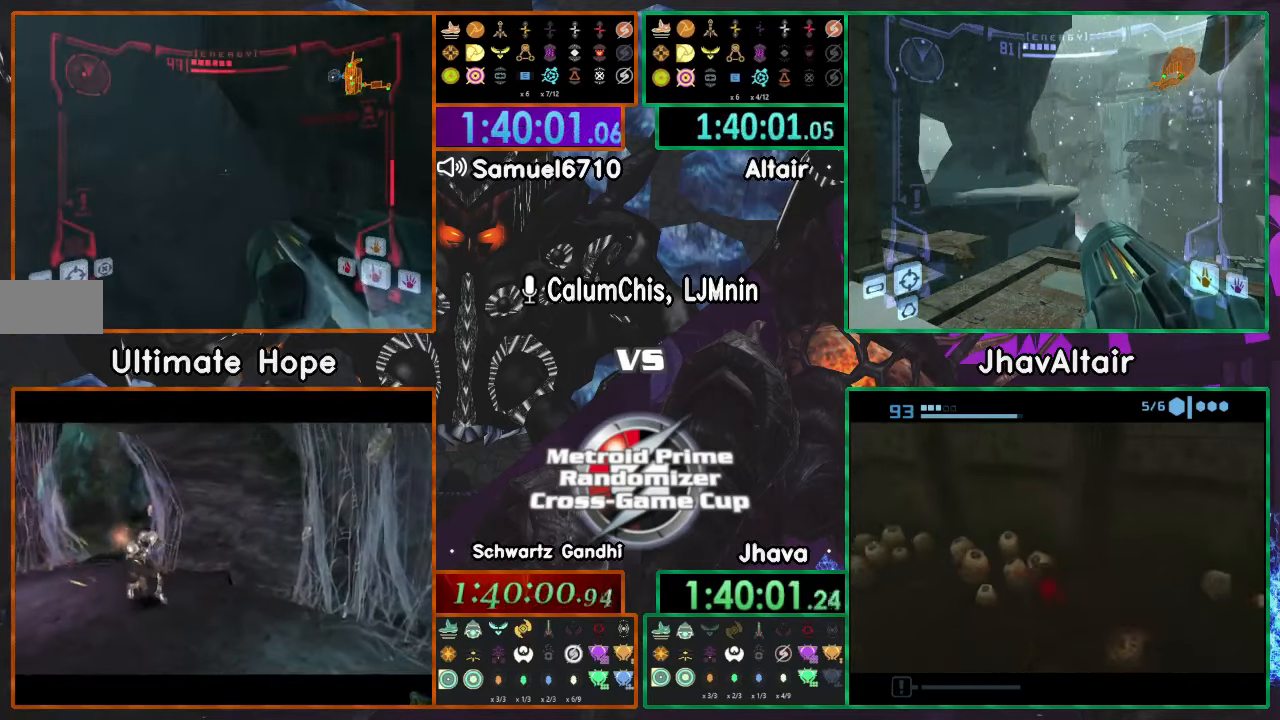
{"buttons": ["L1"], "left_stick": "up", "right_stick": "center", "events": [[133, "L1", "up"], [450, "L1", "down"], [484, "left_stick", "up"]]}